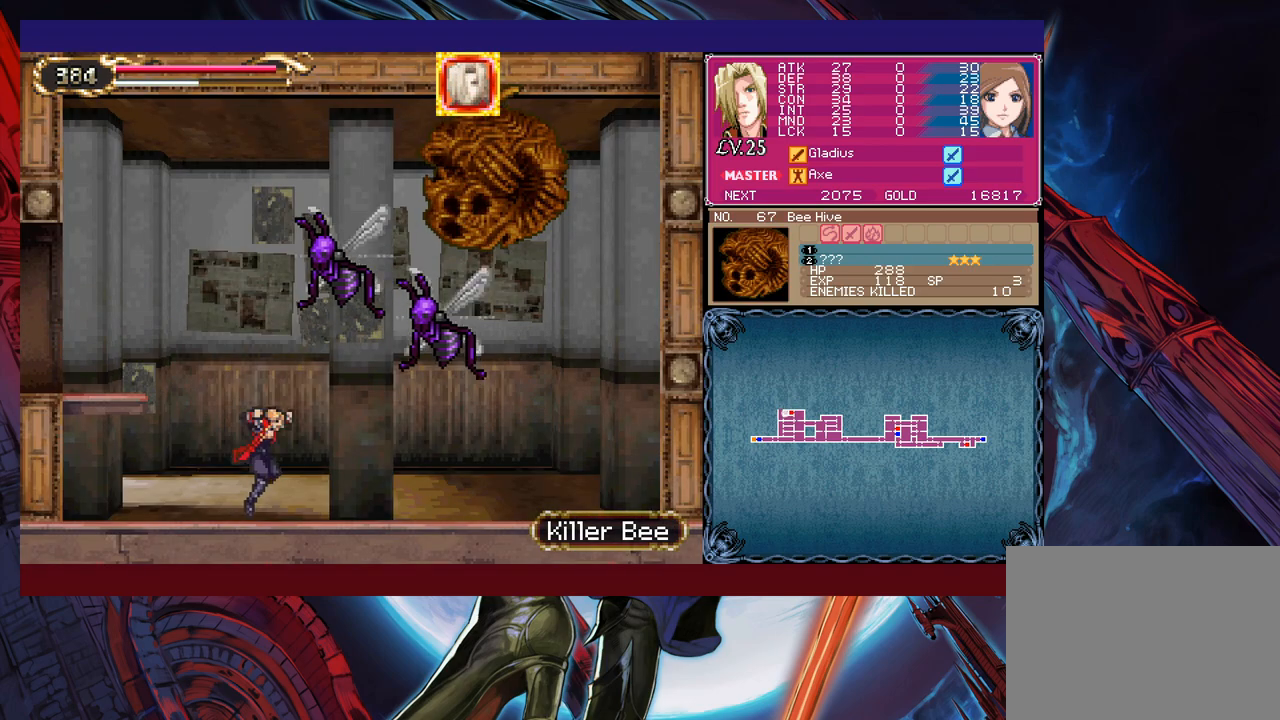
Gameplay with a controller (Xbox layout); each line is a JSON object with the inputs held at the frame after it. "events" lists button and stick changes between this image and that frame as [ms after this image, input, new state], when the widget could be followed in between. Not read: L2 R2 right_stick.
{"buttons": ["X"], "left_stick": "up-right", "events": [[217, "B", "down"], [283, "left_stick", "up-right"], [367, "B", "up"], [433, "X", "down"]]}
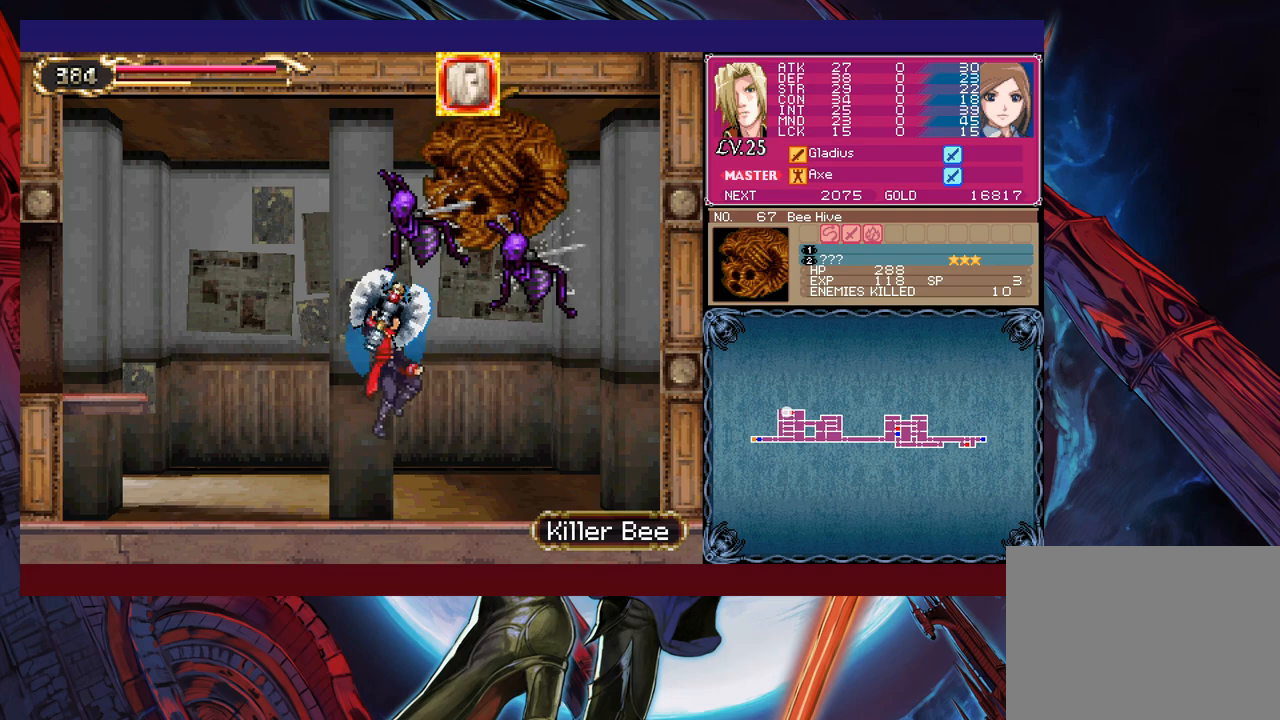
{"buttons": [], "left_stick": "right", "events": [[83, "X", "up"], [183, "left_stick", "right"]]}
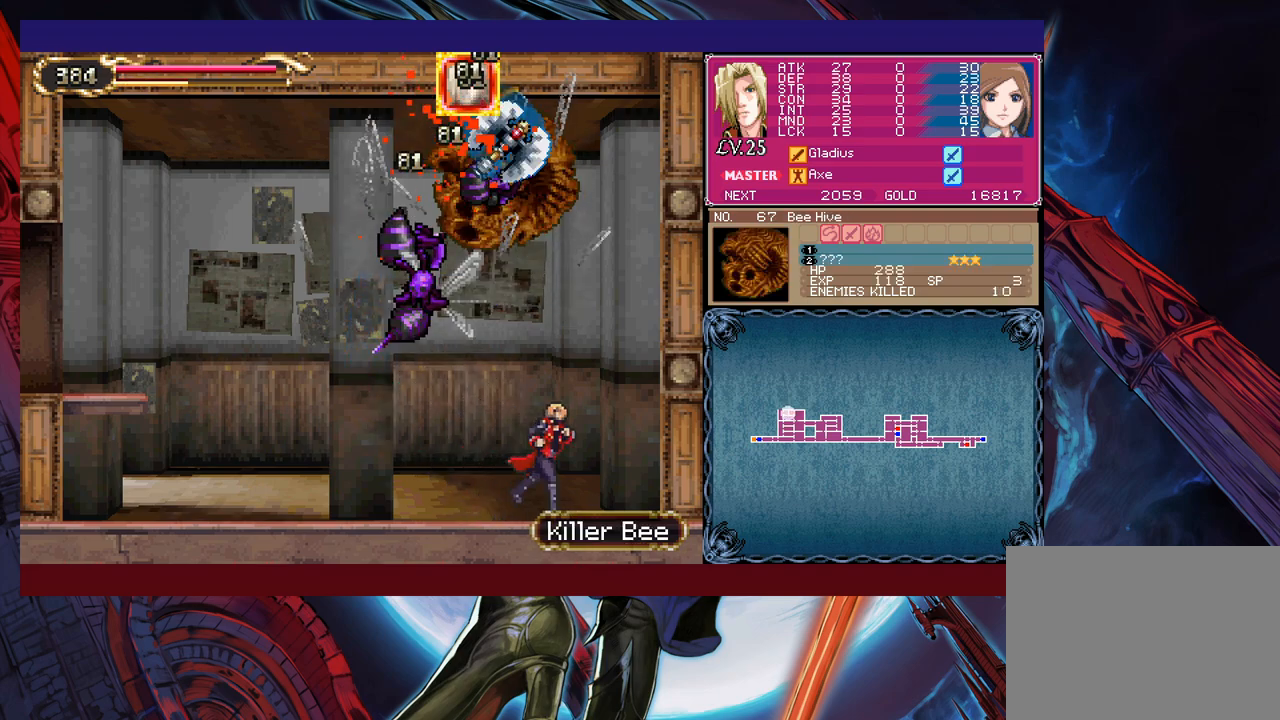
{"buttons": [], "left_stick": "left", "events": [[17, "left_stick", "left"]]}
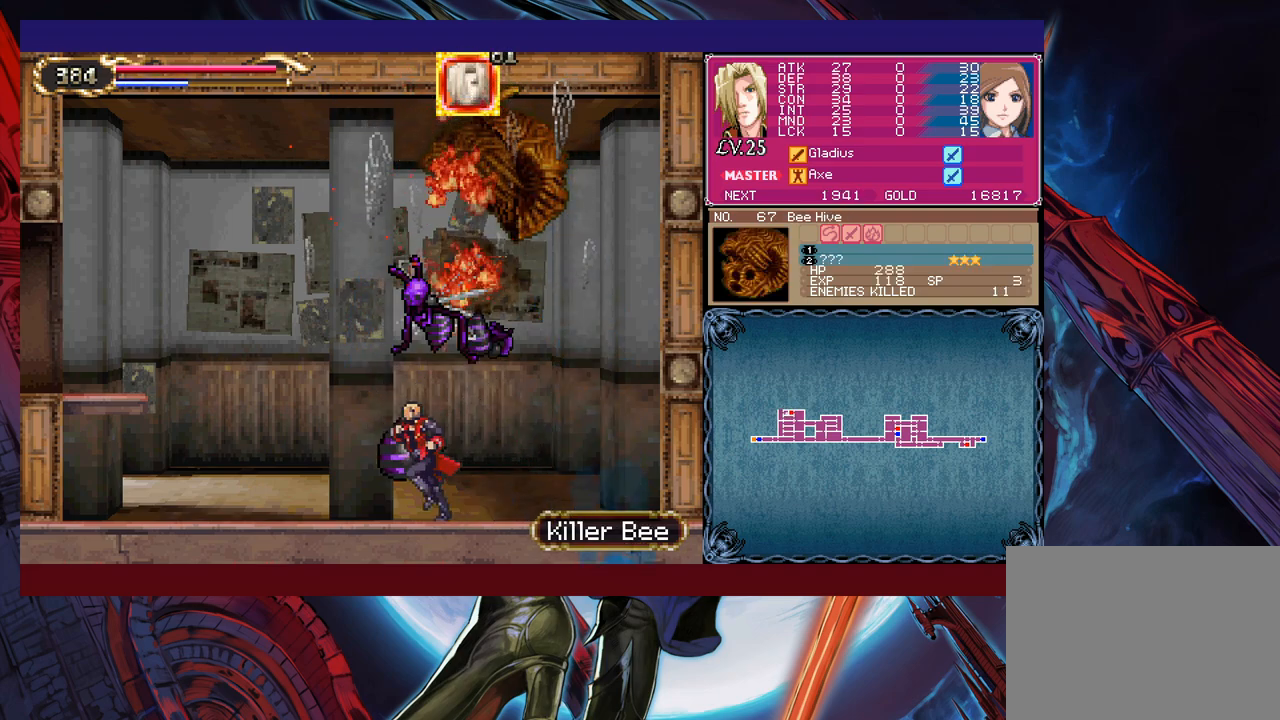
{"buttons": [], "left_stick": "down-right", "events": [[67, "left_stick", "right"], [83, "Y", "down"], [117, "B", "down"], [133, "Y", "up"], [167, "left_stick", "down-left"], [183, "B", "up"], [267, "B", "down"], [317, "B", "up"], [367, "B", "down"], [433, "B", "up"], [467, "left_stick", "down-right"]]}
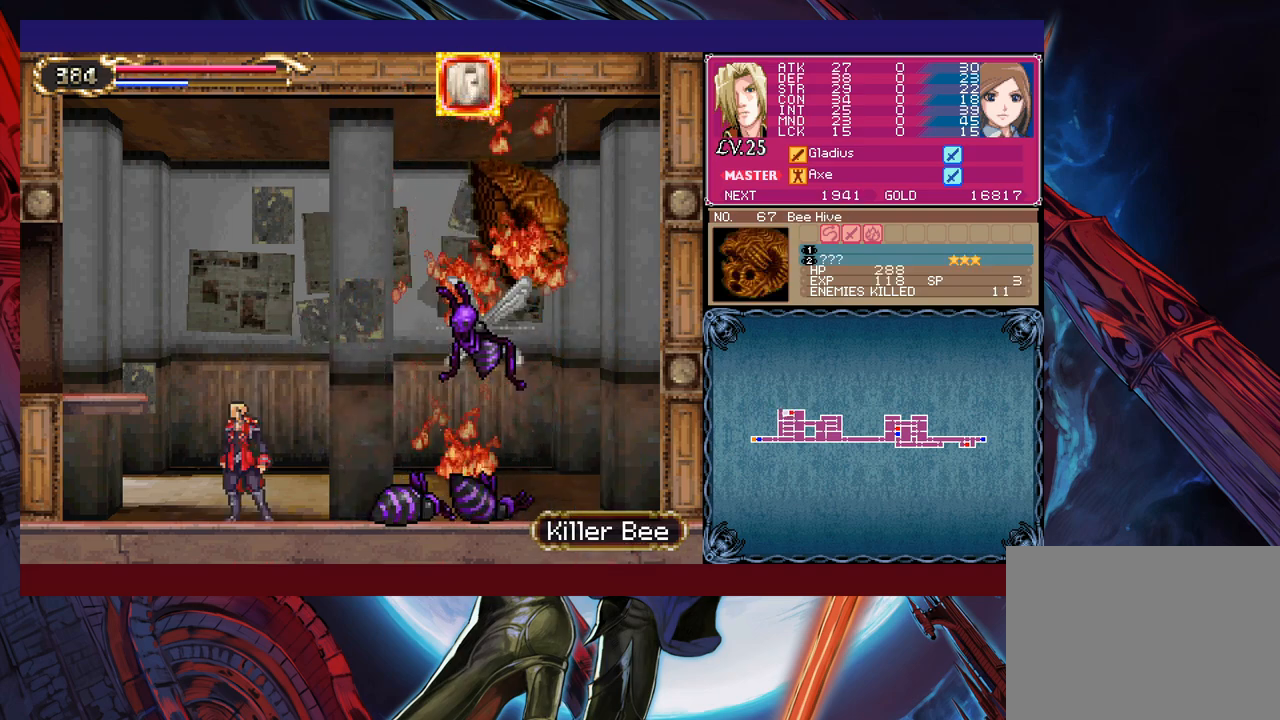
{"buttons": [], "left_stick": "down-left", "events": [[17, "Y", "down"], [67, "B", "down"], [67, "Y", "up"], [67, "left_stick", "down-left"], [317, "B", "up"], [367, "B", "down"], [433, "B", "up"]]}
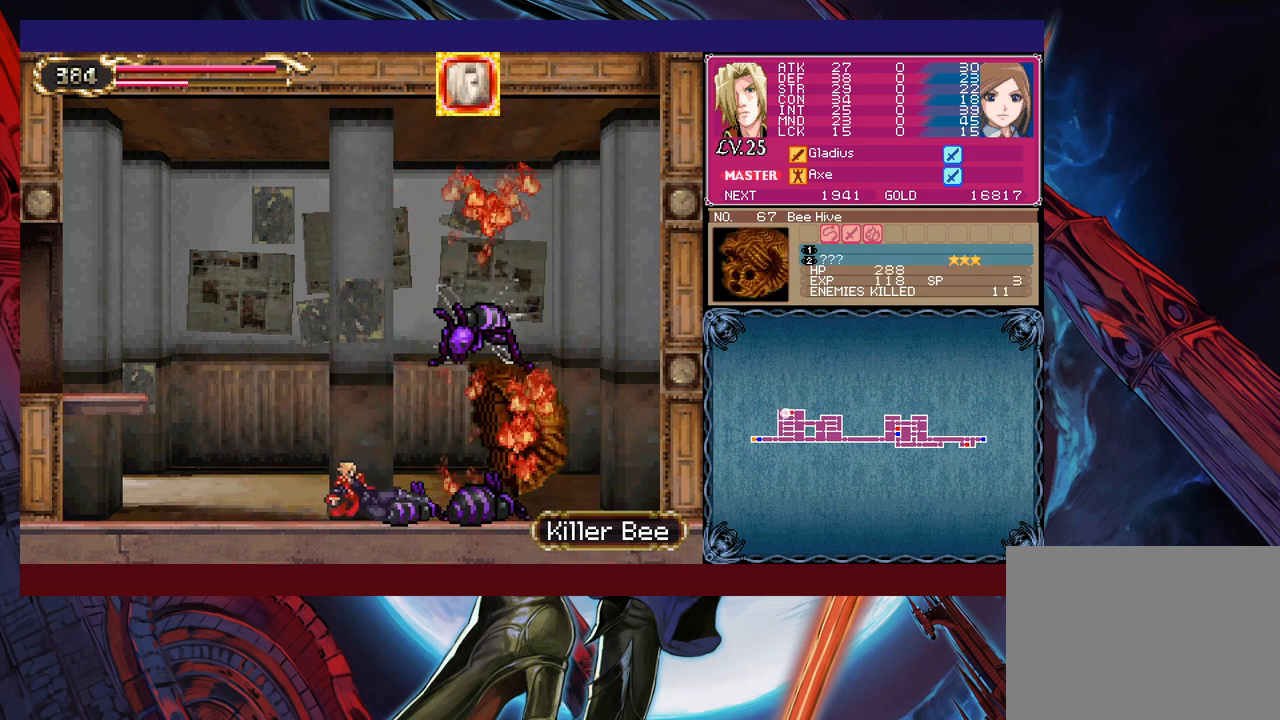
{"buttons": [], "left_stick": "down-left", "events": [[17, "left_stick", "left"], [117, "left_stick", "center"], [317, "Y", "down"], [333, "B", "down"], [367, "Y", "up"], [467, "B", "up"], [483, "left_stick", "down-left"]]}
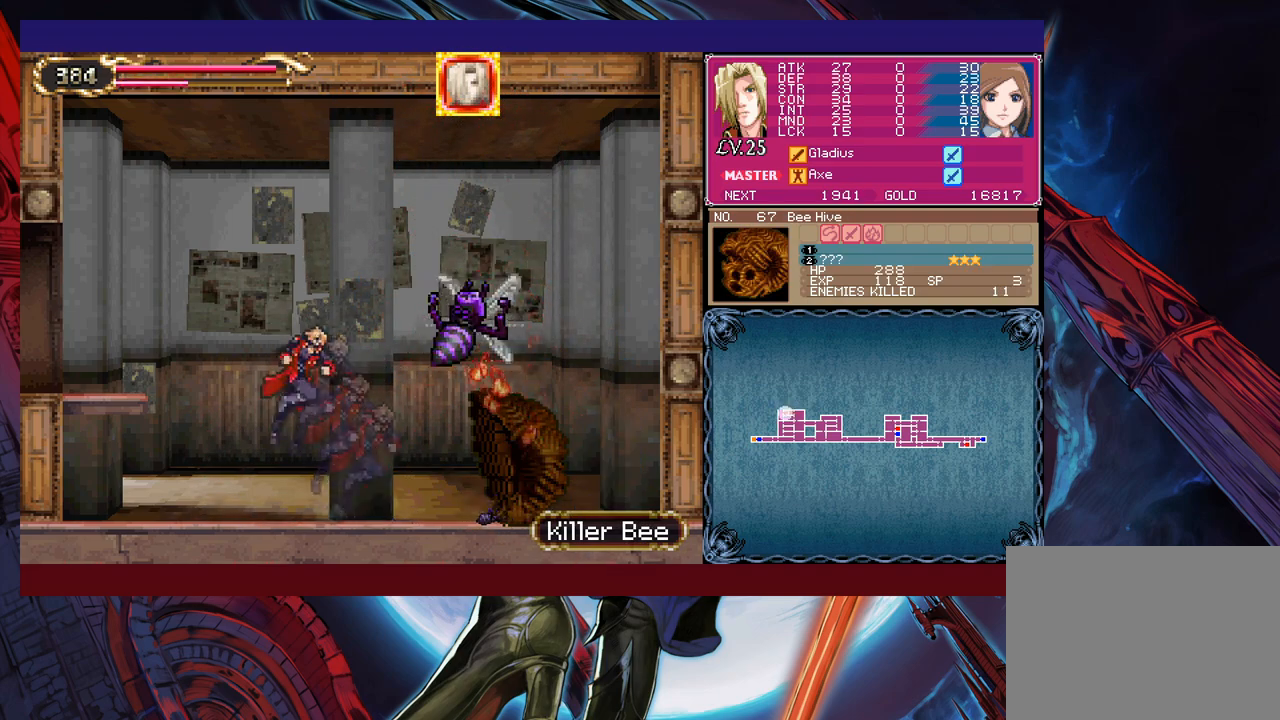
{"buttons": ["B"], "left_stick": "down-left", "events": [[17, "B", "down"], [67, "B", "up"], [117, "B", "down"], [217, "B", "up"], [267, "left_stick", "right"], [283, "Y", "down"], [333, "B", "down"], [367, "Y", "up"], [367, "left_stick", "down-left"]]}
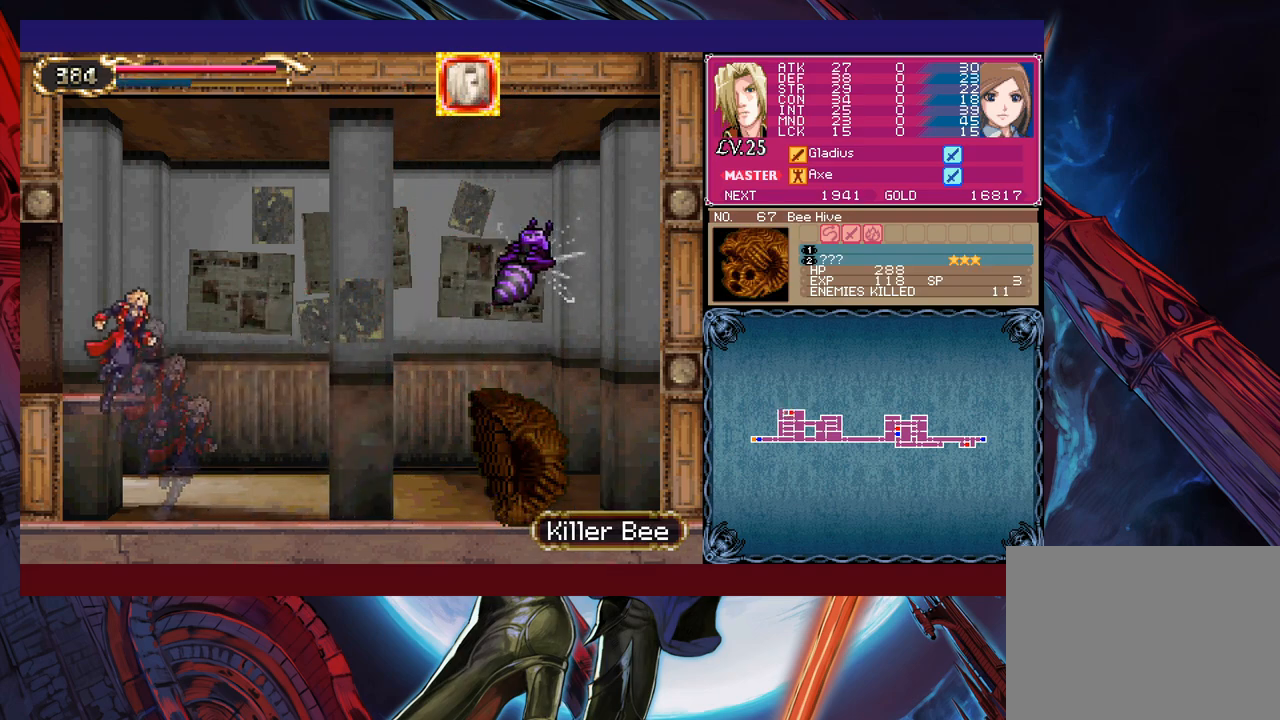
{"buttons": [], "left_stick": "left", "events": [[17, "B", "up"], [67, "B", "down"], [283, "B", "up"], [283, "left_stick", "left"]]}
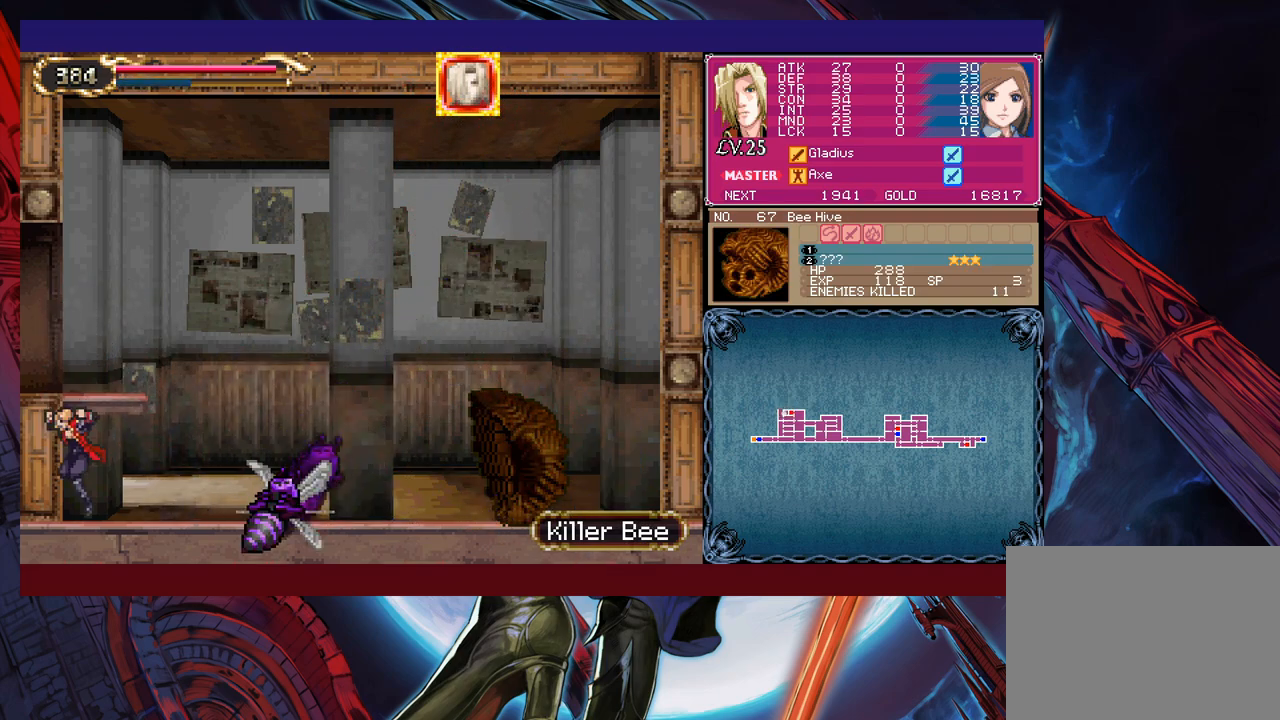
{"buttons": [], "left_stick": "right", "events": [[17, "B", "down"], [267, "B", "up"], [417, "left_stick", "center"], [467, "left_stick", "right"]]}
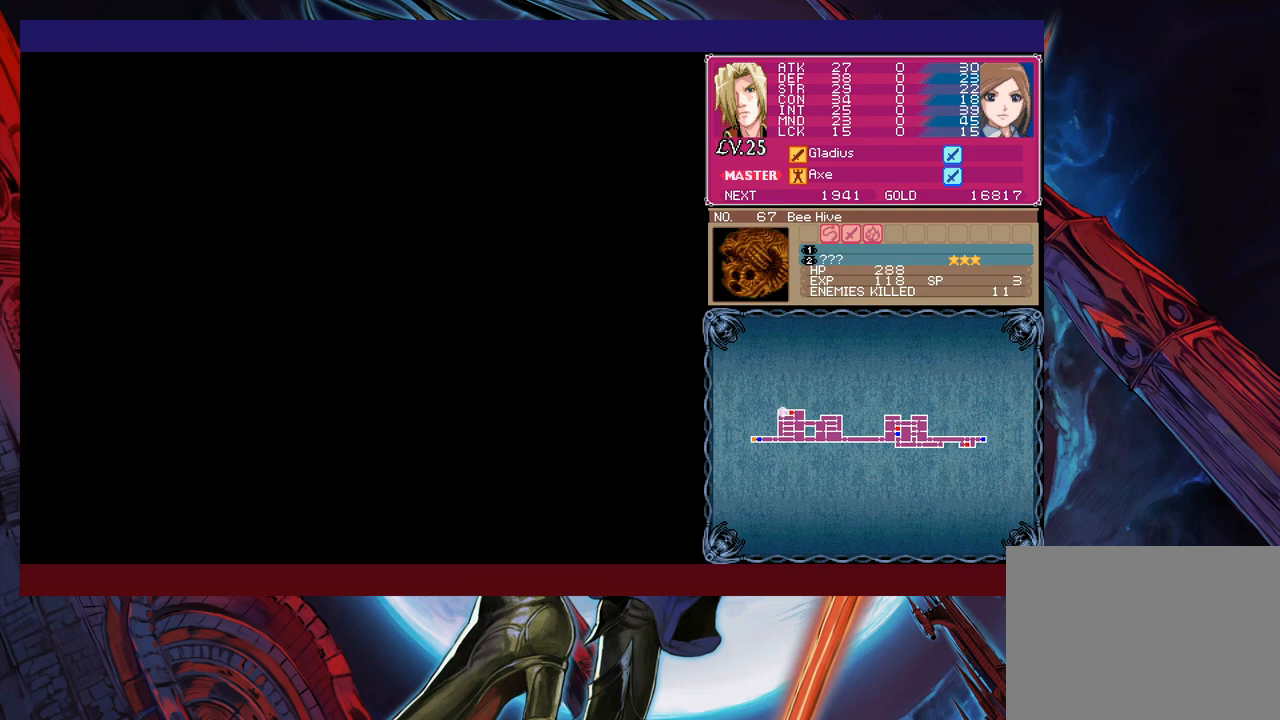
{"buttons": [], "left_stick": "right", "events": []}
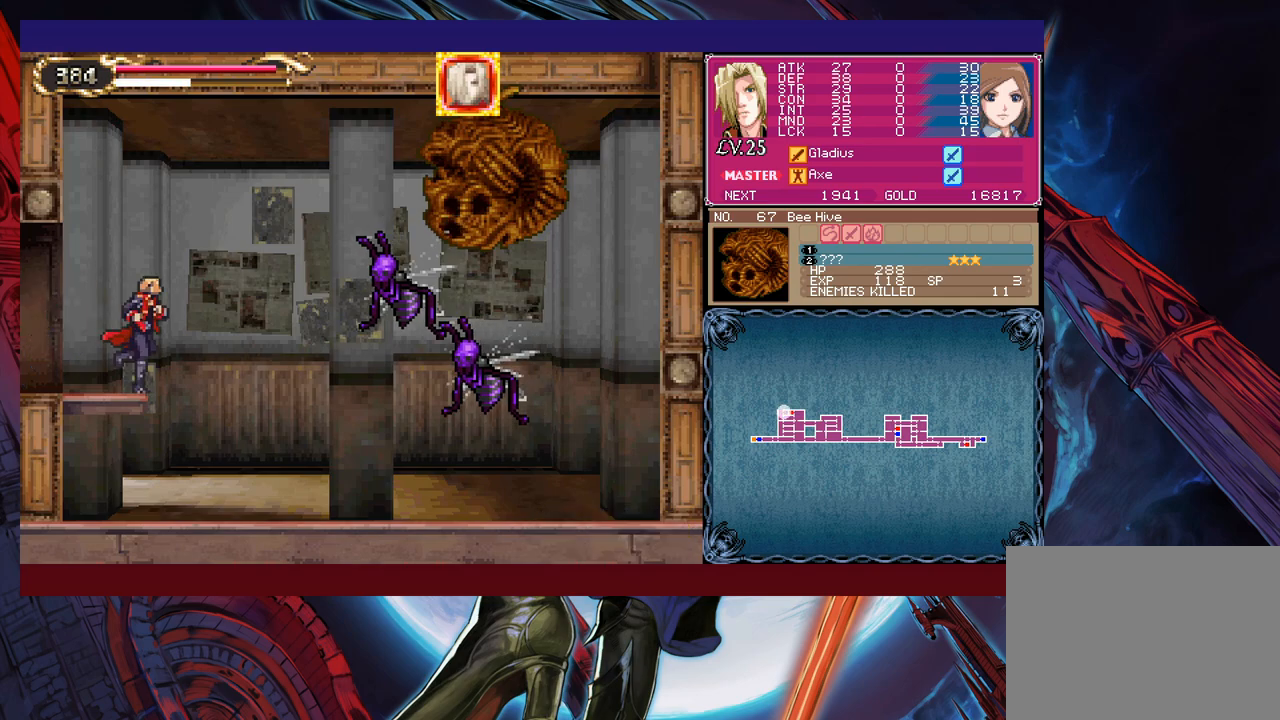
{"buttons": [], "left_stick": "right", "events": []}
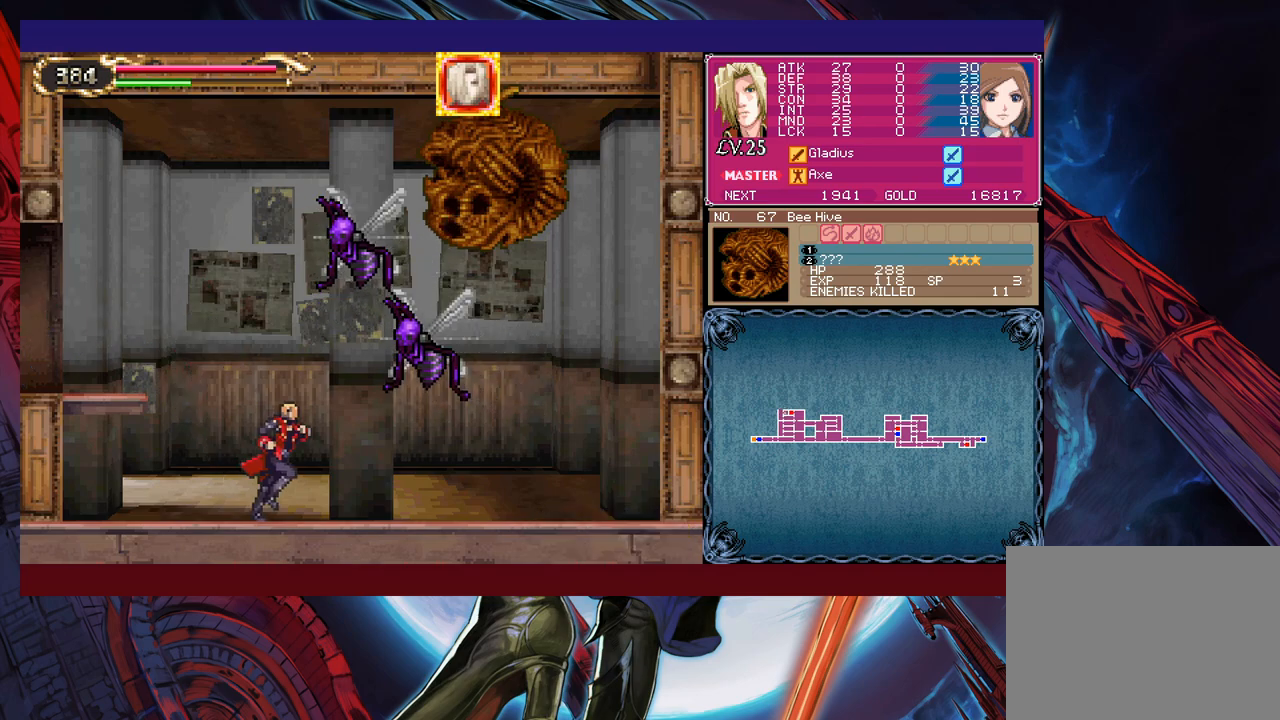
{"buttons": ["X"], "left_stick": "up-right", "events": [[17, "B", "down"], [183, "B", "up"], [233, "left_stick", "up-right"], [367, "X", "down"]]}
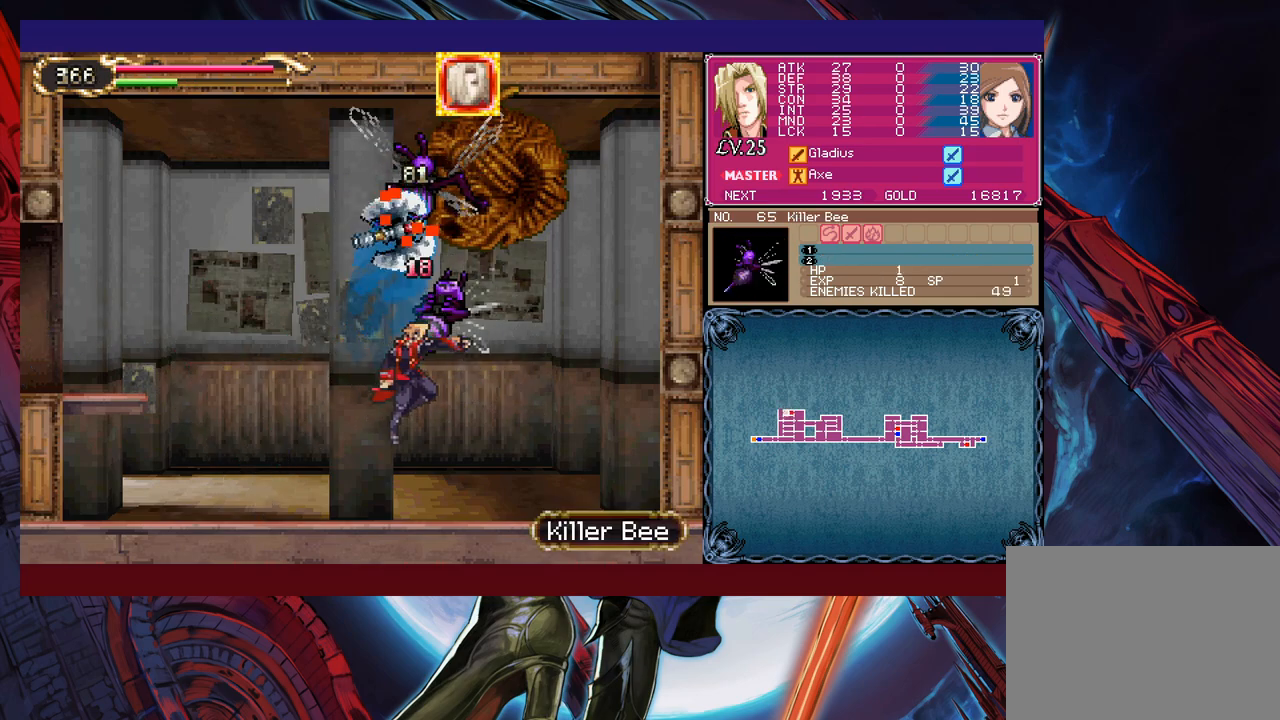
{"buttons": [], "left_stick": "left", "events": [[17, "X", "up"], [333, "left_stick", "left"]]}
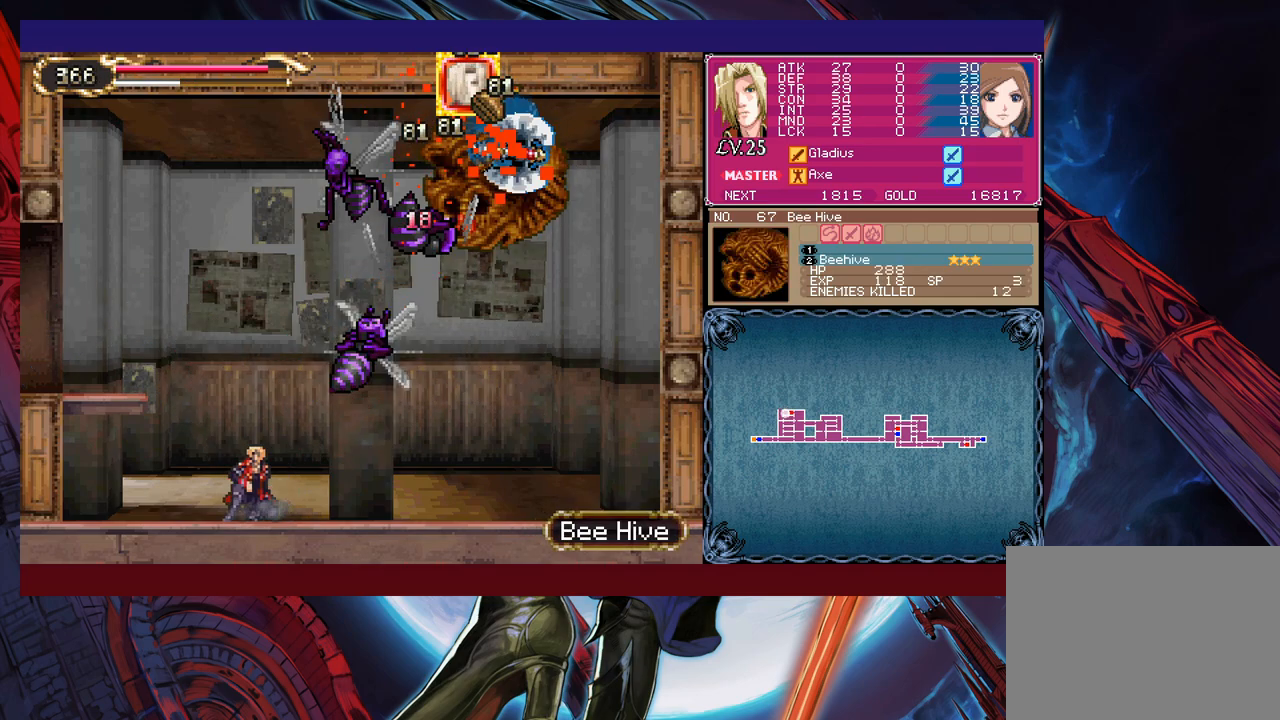
{"buttons": [], "left_stick": "right", "events": [[483, "left_stick", "right"]]}
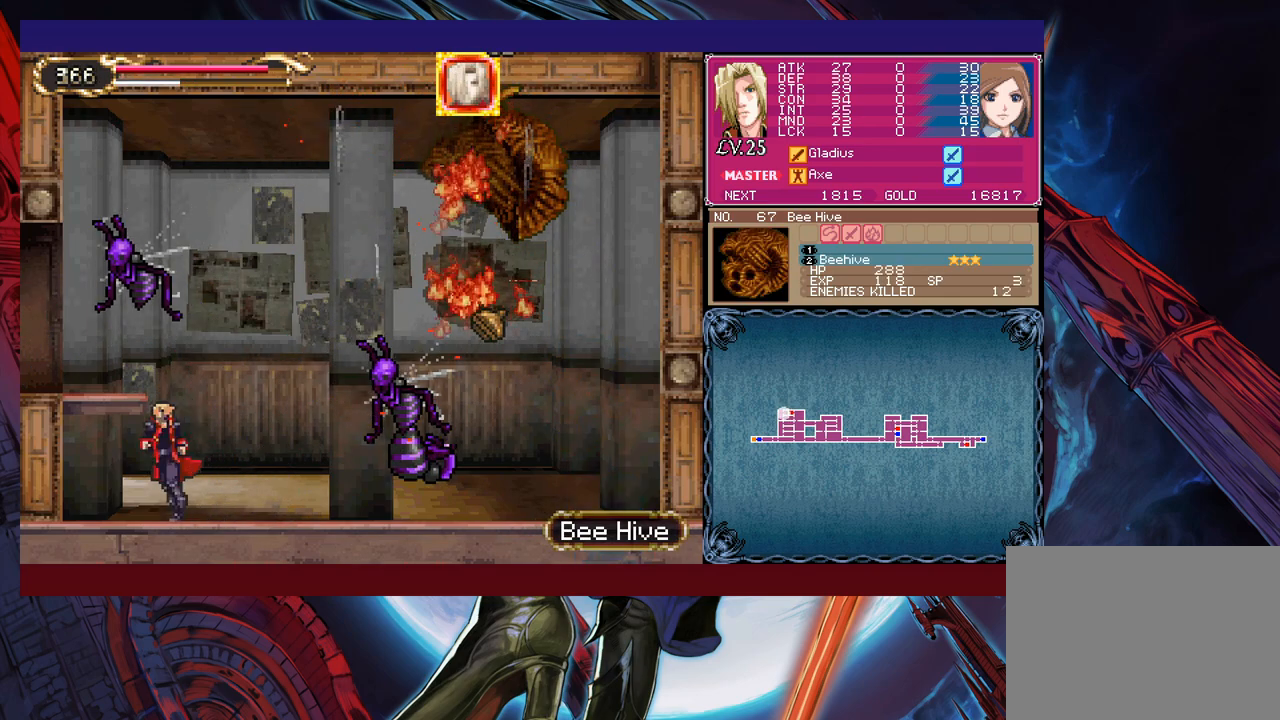
{"buttons": [], "left_stick": "right", "events": []}
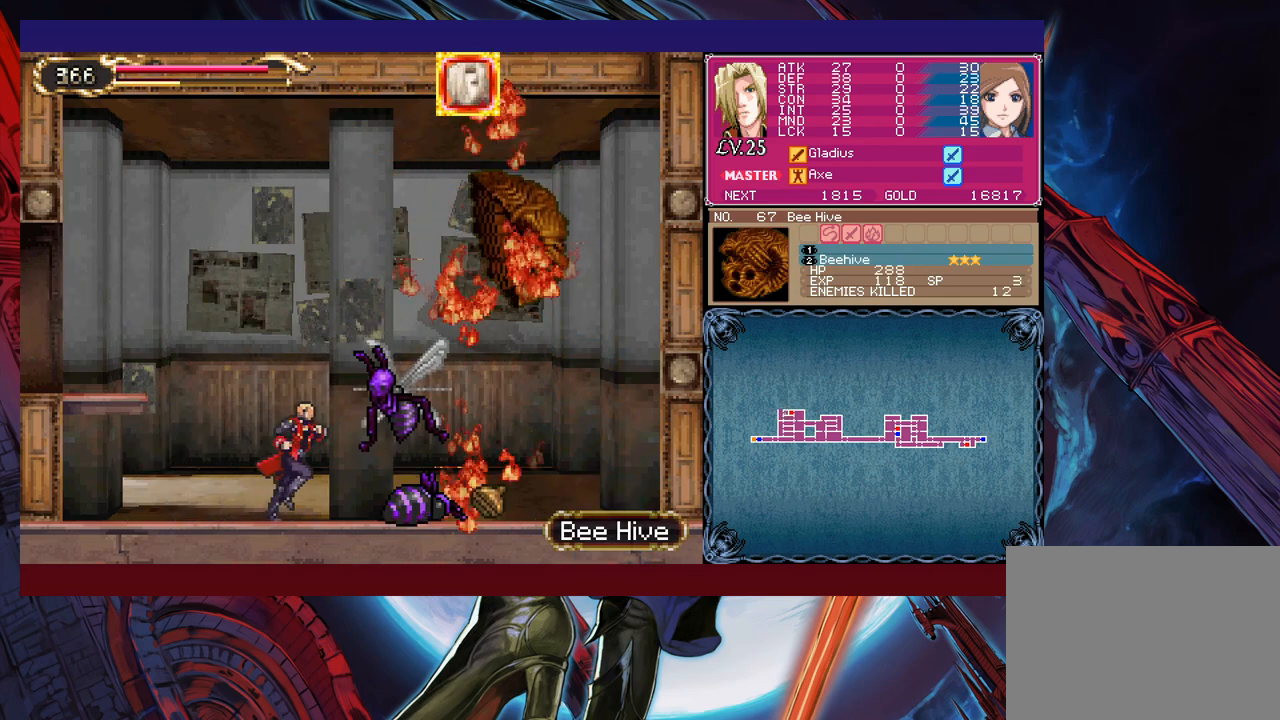
{"buttons": [], "left_stick": "center", "events": [[117, "left_stick", "down-right"], [167, "B", "down"], [267, "B", "up"], [417, "left_stick", "center"]]}
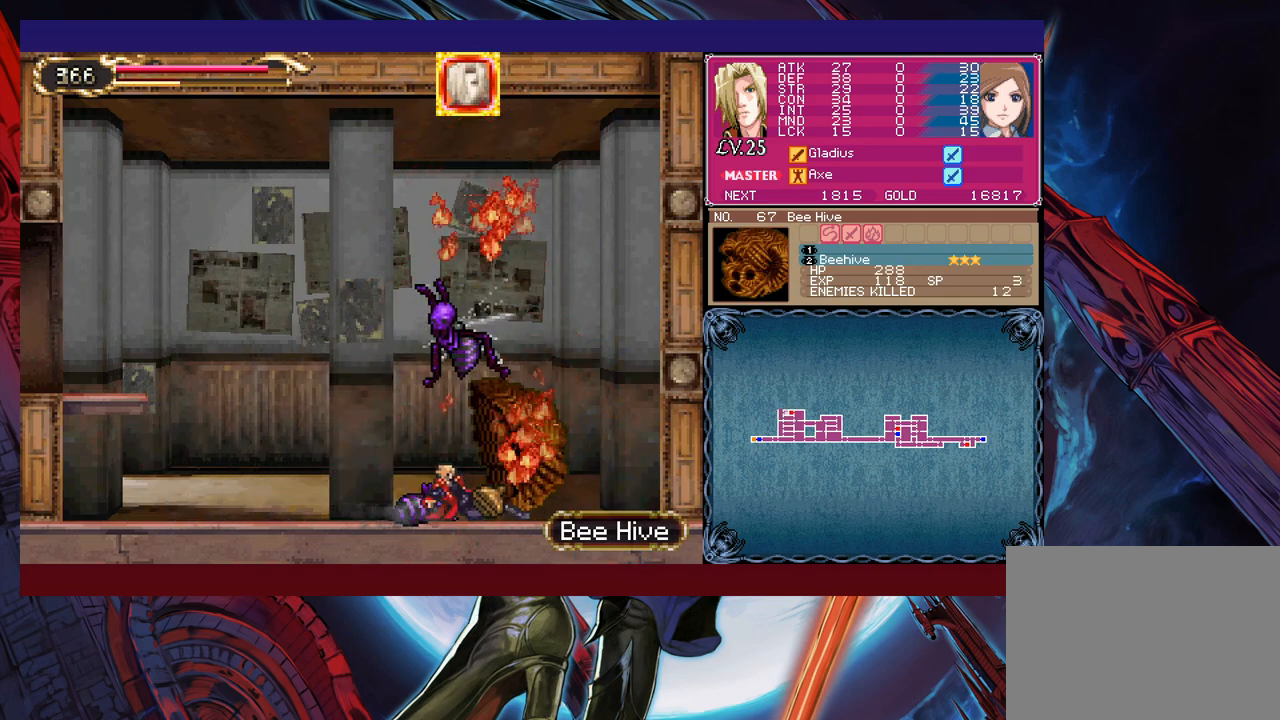
{"buttons": [], "left_stick": "left", "events": [[167, "left_stick", "left"]]}
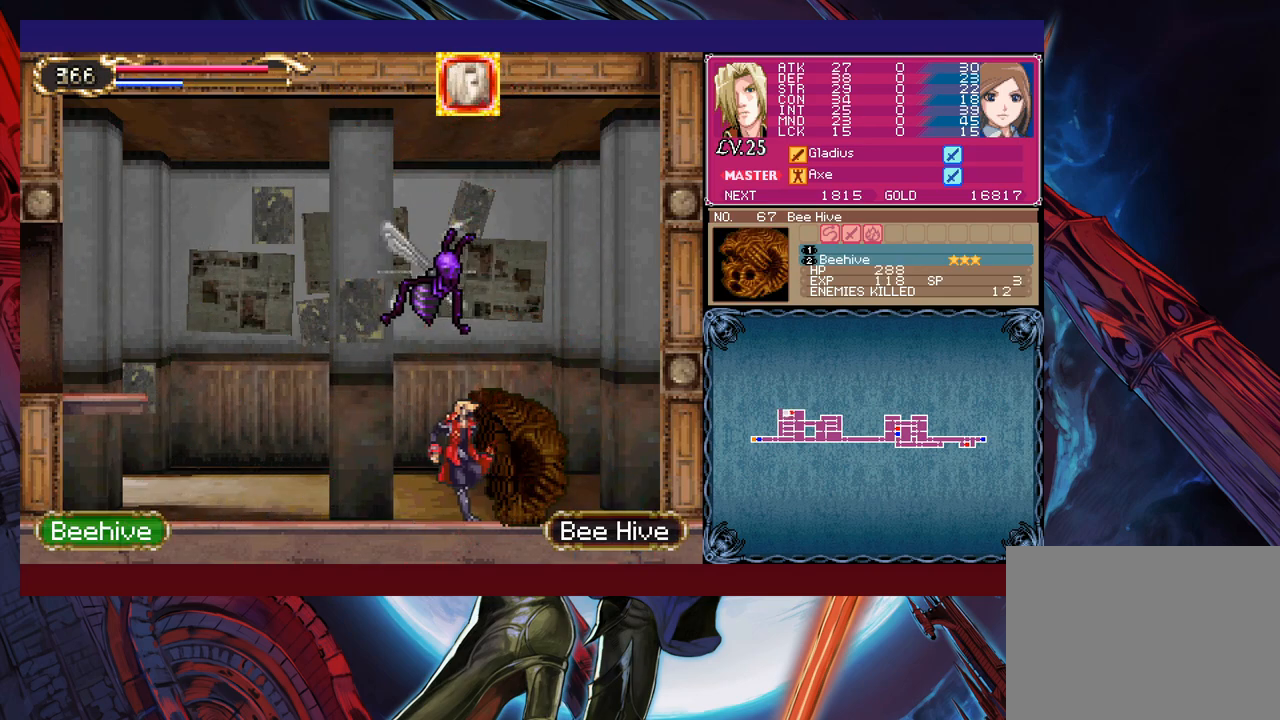
{"buttons": ["Y"], "left_stick": "right", "events": [[33, "left_stick", "right"], [67, "Y", "down"], [83, "B", "down"], [83, "Y", "up"], [117, "left_stick", "down-left"], [167, "B", "up"], [233, "left_stick", "left"], [417, "left_stick", "center"], [467, "Y", "down"], [467, "left_stick", "right"]]}
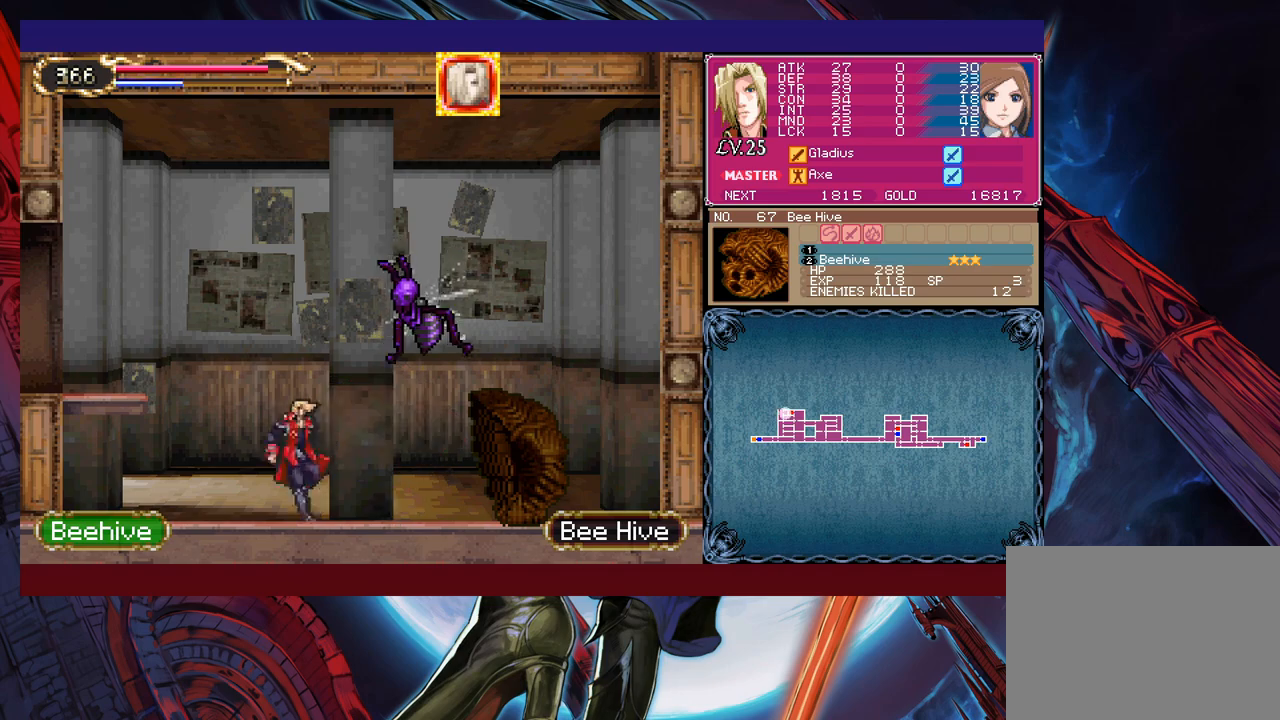
{"buttons": ["B"], "left_stick": "down-left", "events": [[17, "B", "down"], [17, "Y", "up"], [17, "left_stick", "down-left"], [267, "B", "up"], [317, "B", "down"], [383, "B", "up"], [433, "B", "down"]]}
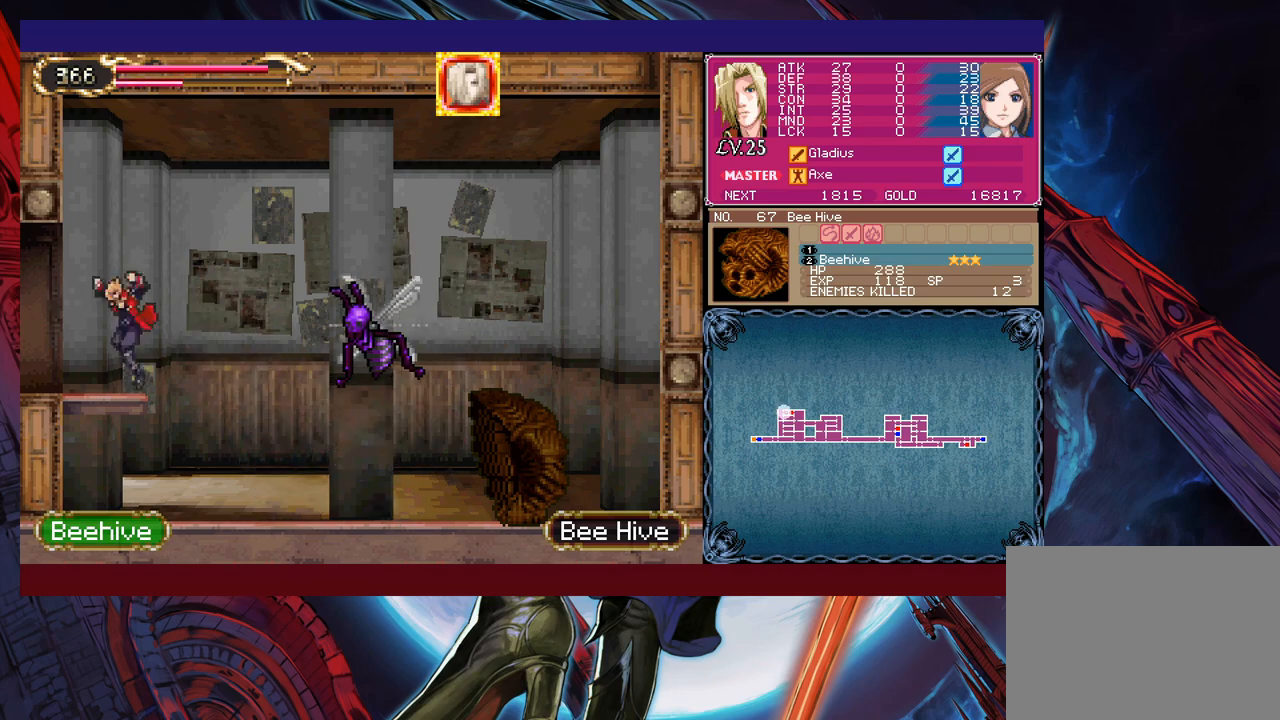
{"buttons": [], "left_stick": "down-left", "events": [[17, "B", "up"], [17, "left_stick", "down-right"], [67, "Y", "down"], [117, "B", "down"], [117, "Y", "up"], [117, "left_stick", "down-left"], [167, "B", "up"]]}
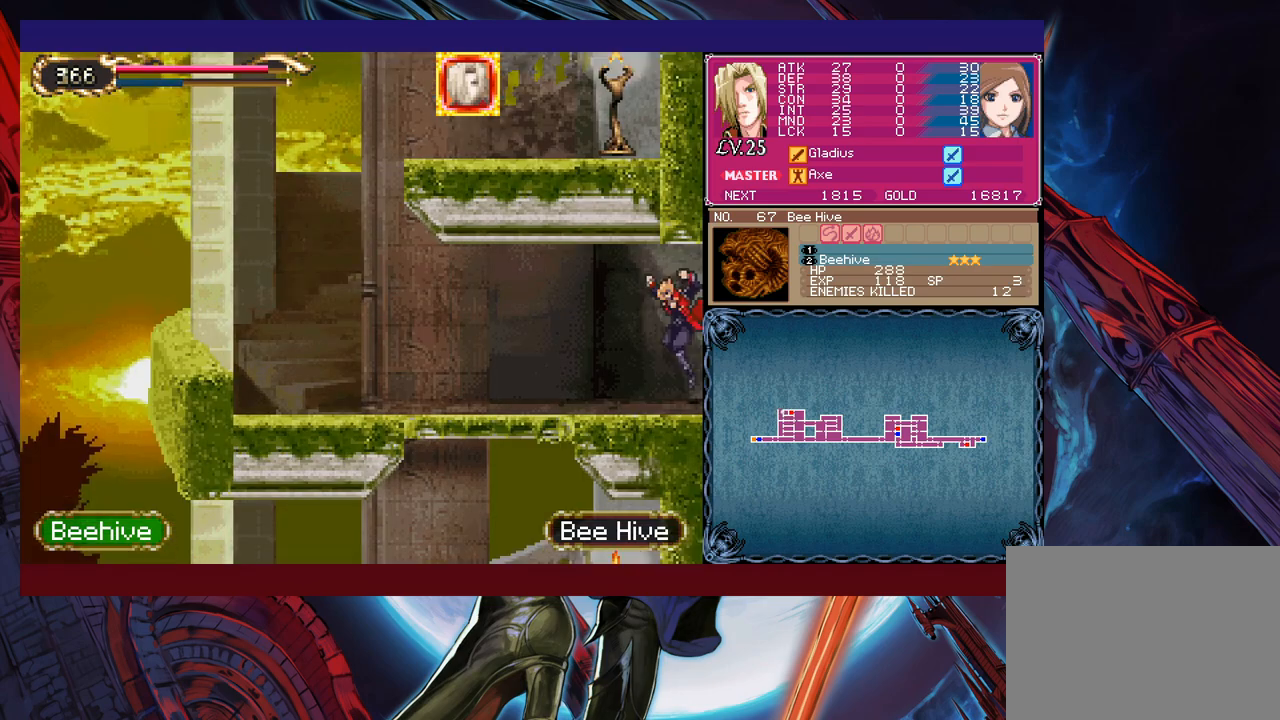
{"buttons": [], "left_stick": "left", "events": [[17, "left_stick", "left"], [167, "left_stick", "right"], [217, "Y", "down"], [283, "B", "down"], [283, "Y", "up"], [283, "left_stick", "left"], [367, "B", "up"]]}
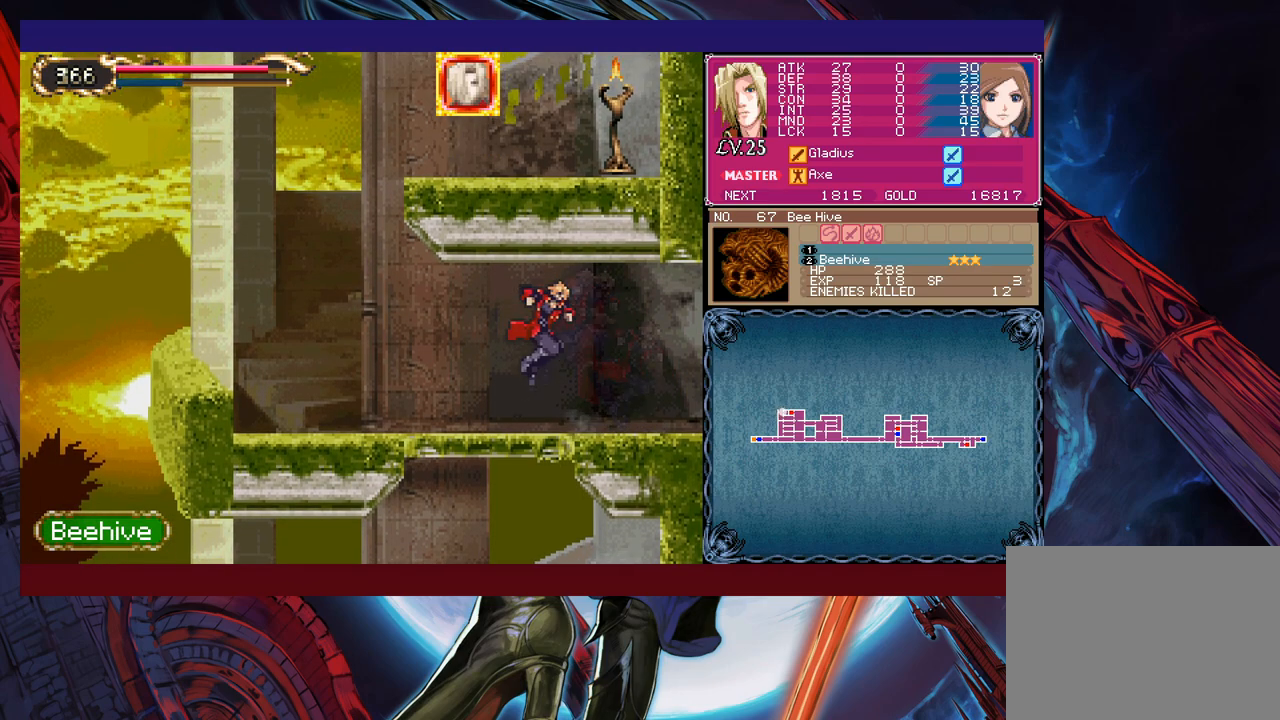
{"buttons": [], "left_stick": "left", "events": [[133, "left_stick", "right"], [183, "Y", "down"], [217, "B", "down"], [217, "Y", "up"], [233, "B", "up"], [233, "left_stick", "left"]]}
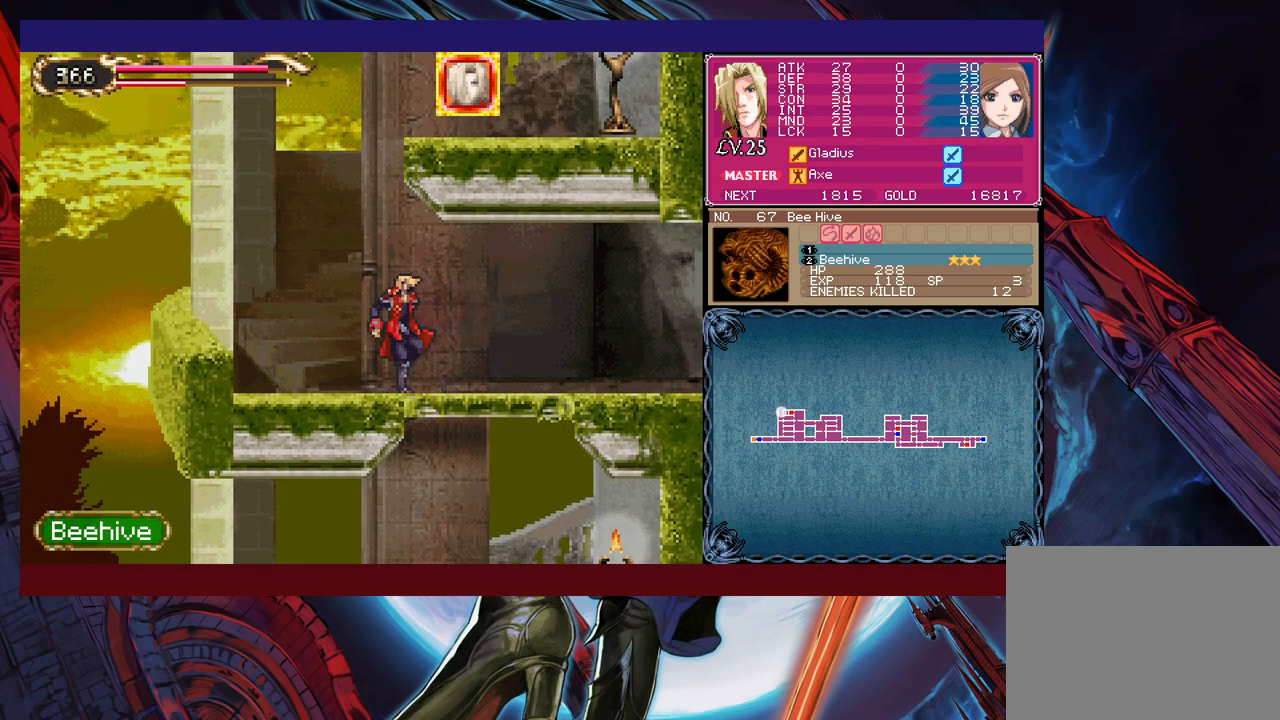
{"buttons": ["B"], "left_stick": "right", "events": [[17, "B", "down"], [117, "left_stick", "center"], [267, "left_stick", "right"], [317, "B", "up"], [367, "B", "down"]]}
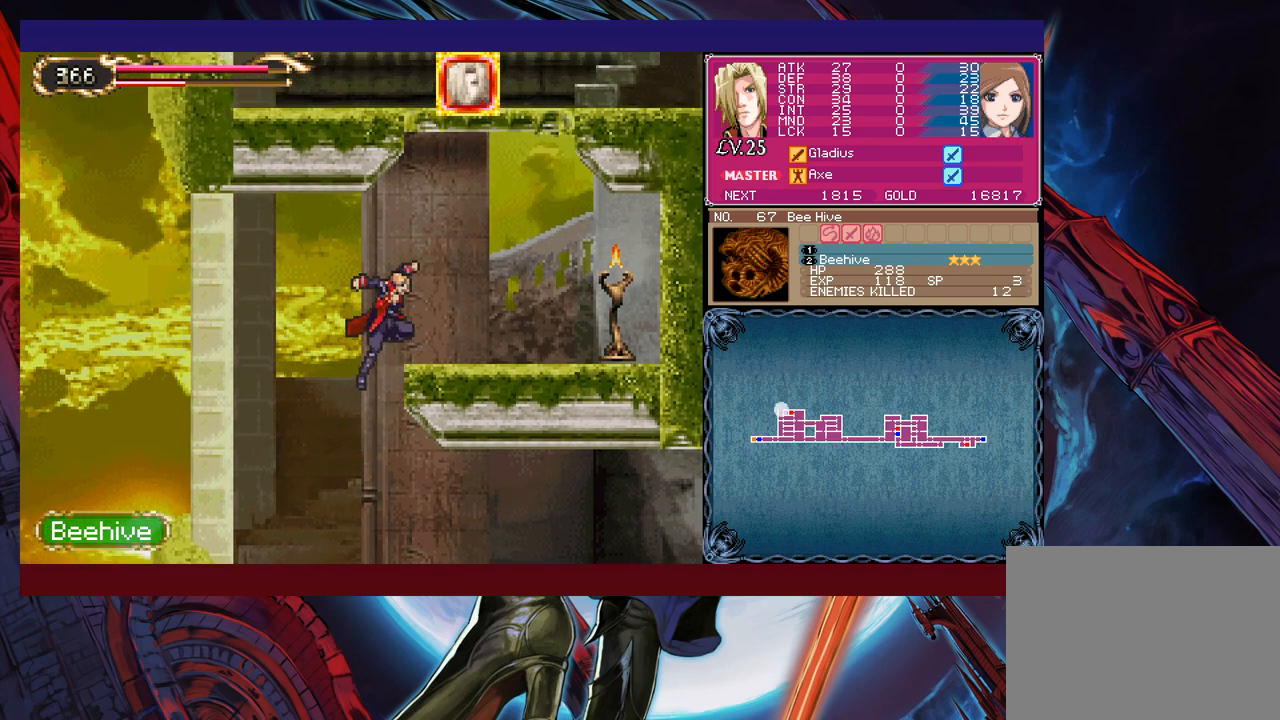
{"buttons": ["B"], "left_stick": "center", "events": [[67, "B", "up"], [333, "B", "down"], [383, "left_stick", "center"]]}
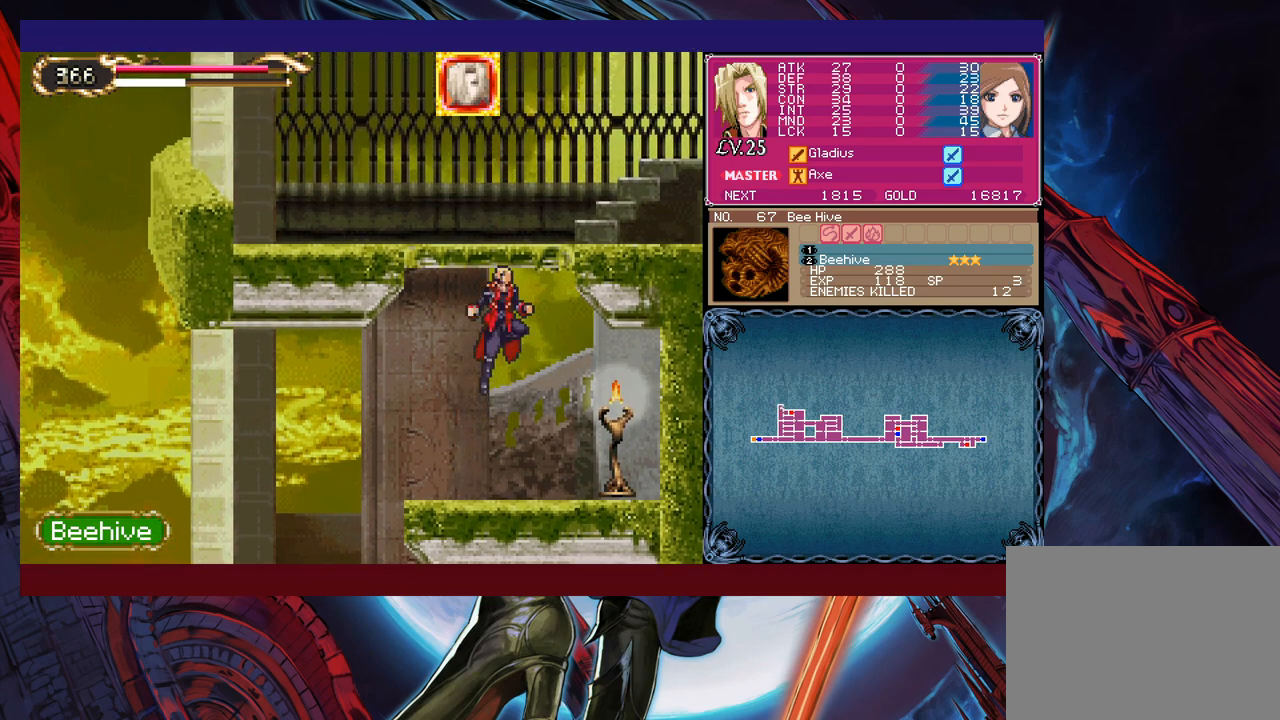
{"buttons": [], "left_stick": "right", "events": [[83, "left_stick", "right"], [133, "B", "up"], [183, "B", "down"], [467, "B", "up"]]}
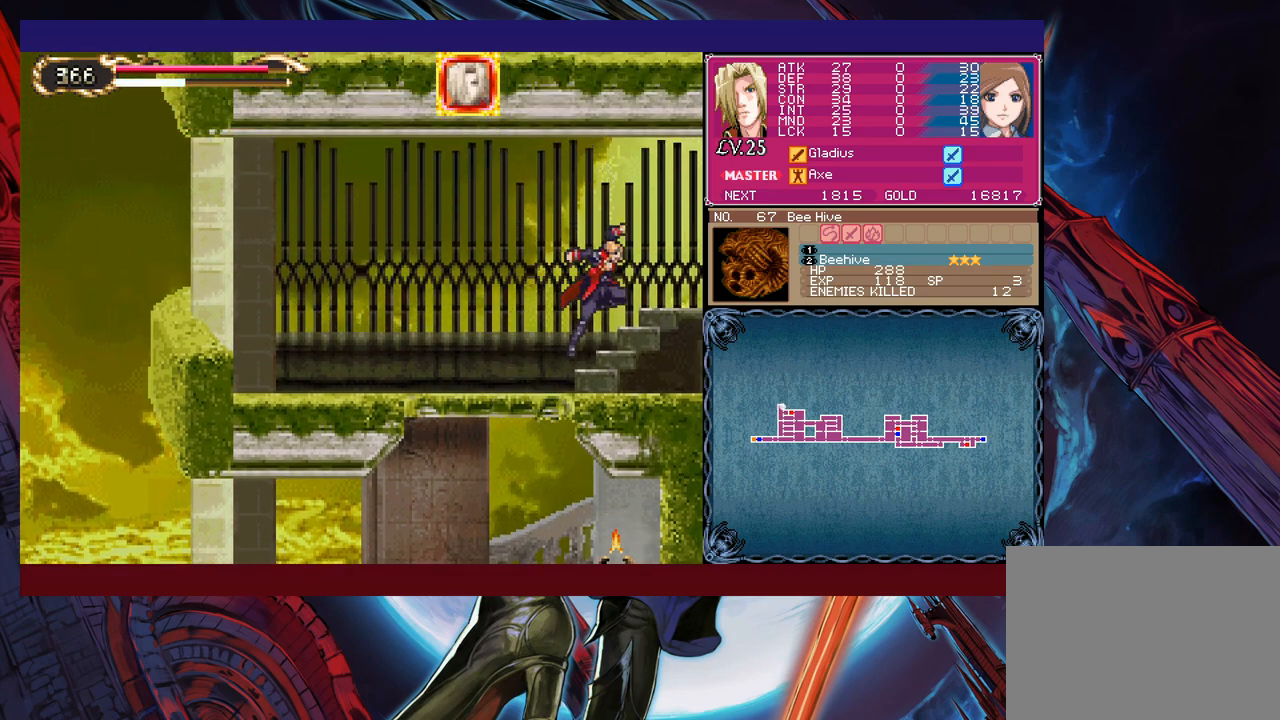
{"buttons": ["A"], "left_stick": "center", "events": [[133, "START", "down"], [183, "START", "up"], [183, "left_stick", "center"], [333, "A", "down"], [383, "A", "up"], [433, "A", "down"]]}
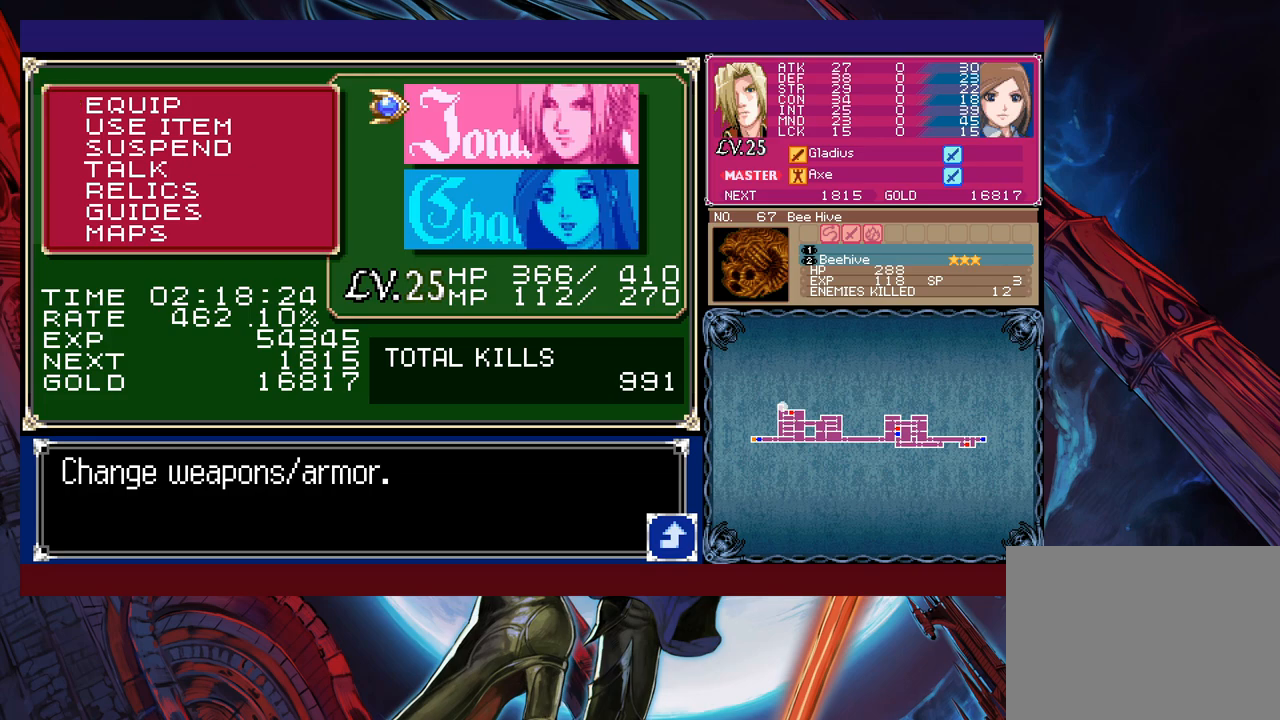
{"buttons": [], "left_stick": "down", "events": [[17, "A", "up"], [33, "A", "down"], [117, "A", "up"], [167, "A", "down"], [267, "A", "up"], [467, "left_stick", "down"]]}
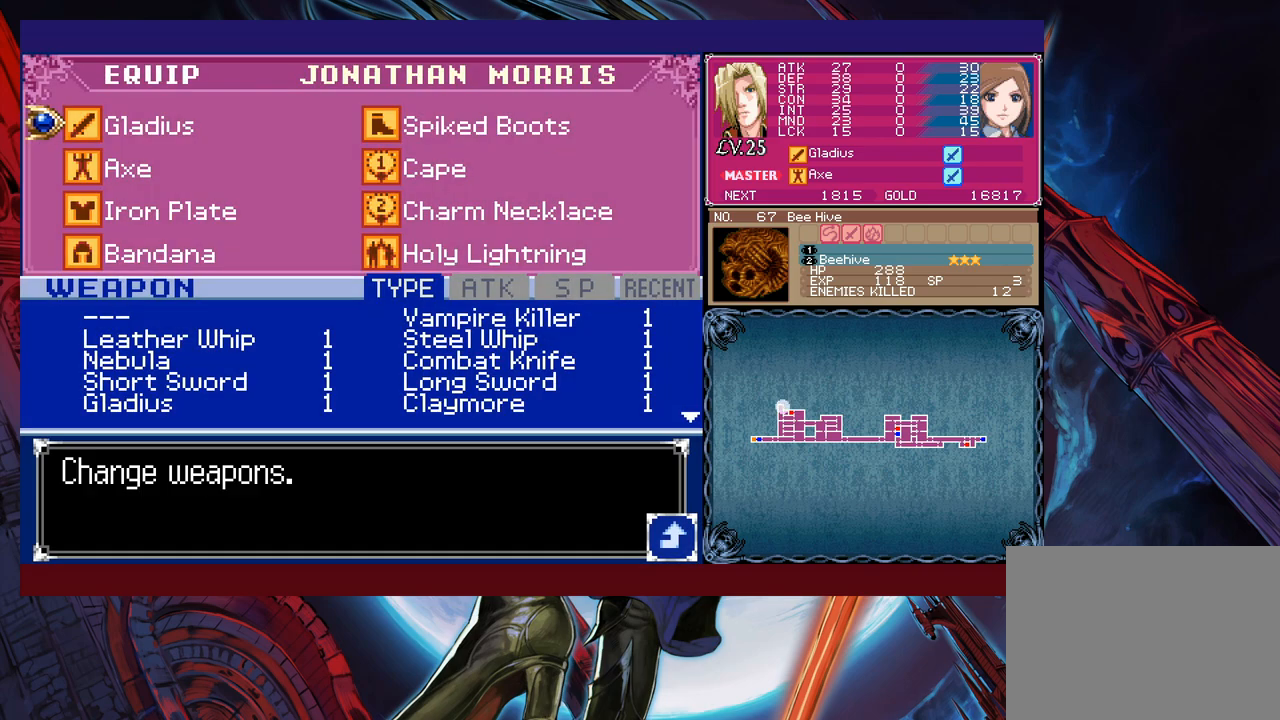
{"buttons": [], "left_stick": "center", "events": [[67, "A", "down"], [67, "left_stick", "center"], [167, "A", "up"]]}
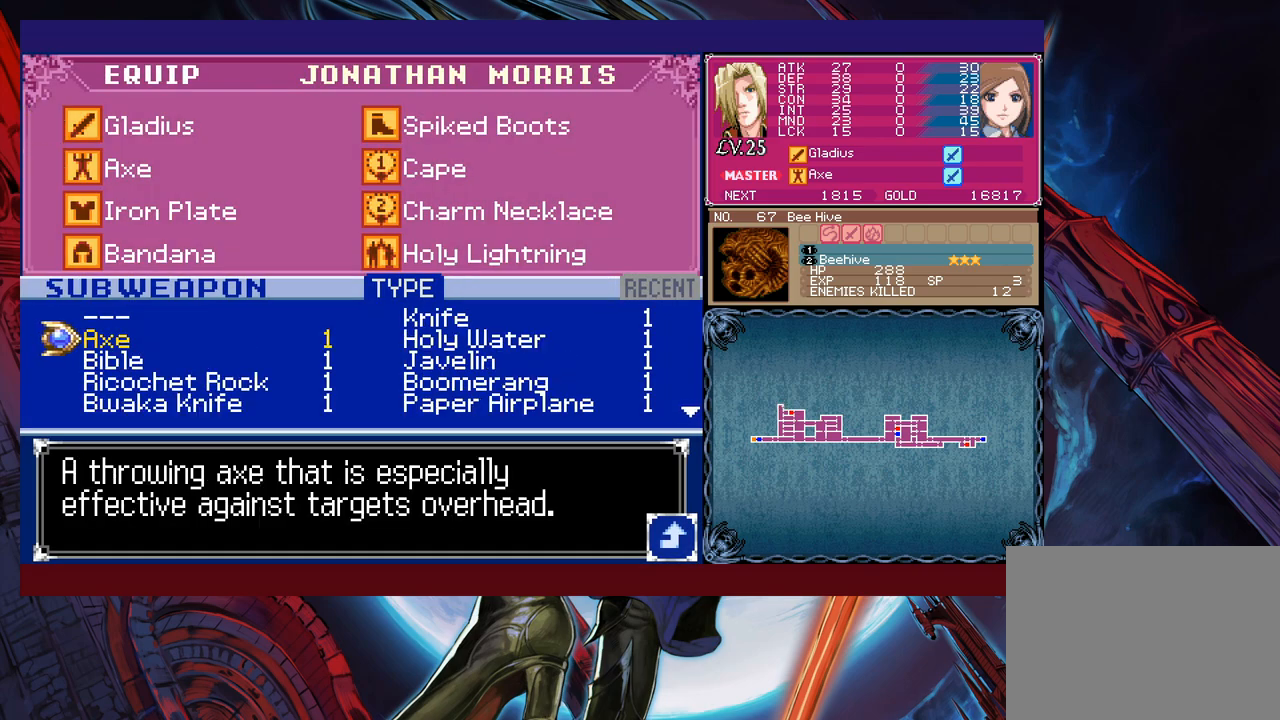
{"buttons": [], "left_stick": "center", "events": [[17, "left_stick", "right"], [117, "left_stick", "center"]]}
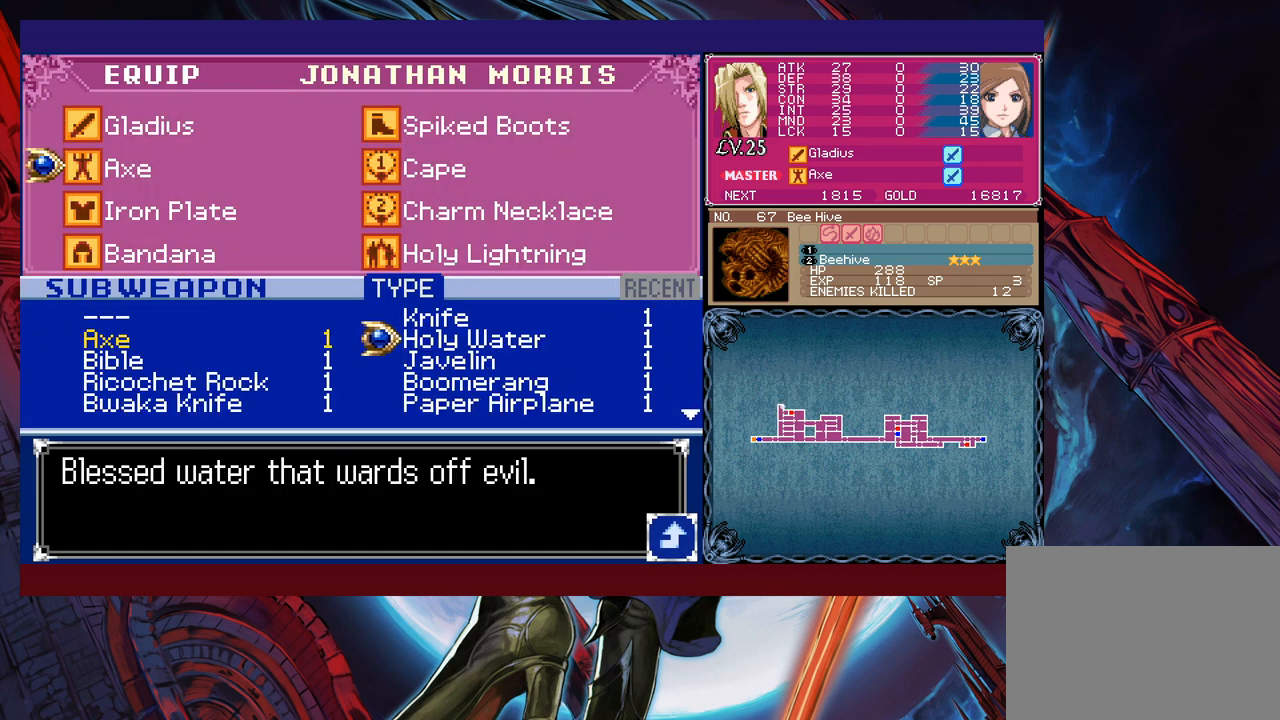
{"buttons": [], "left_stick": "center", "events": [[117, "left_stick", "down"], [217, "left_stick", "left"], [317, "left_stick", "down"], [367, "left_stick", "center"]]}